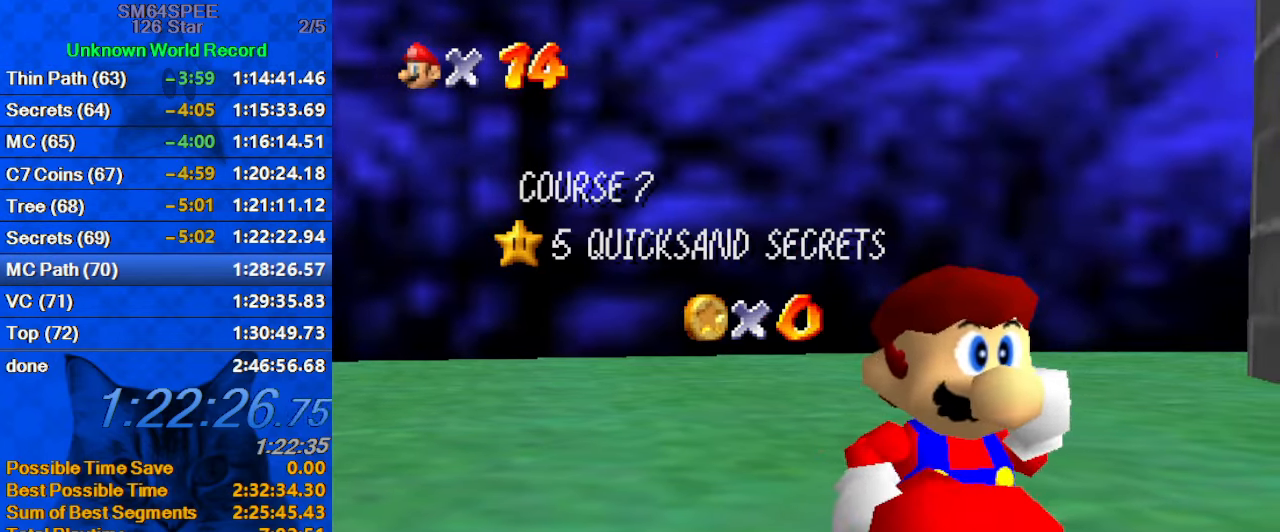
Gameplay with keyboard; each line is a JSON object with the keys held at the frame after it. "events" lists presses ("down") and releases ("up") of "a", "c", "ctrl", "d", "down", "left", "return", "right", "s", "shift", "up", "w", "x" and "y" between this image and that frame as [ms after this image, input, new state], when the widget could be followed in between. No other keys are recorded. Mouse input is not recorded.
{"keys": [], "events": [[166, "y", "down"], [266, "y", "up"]]}
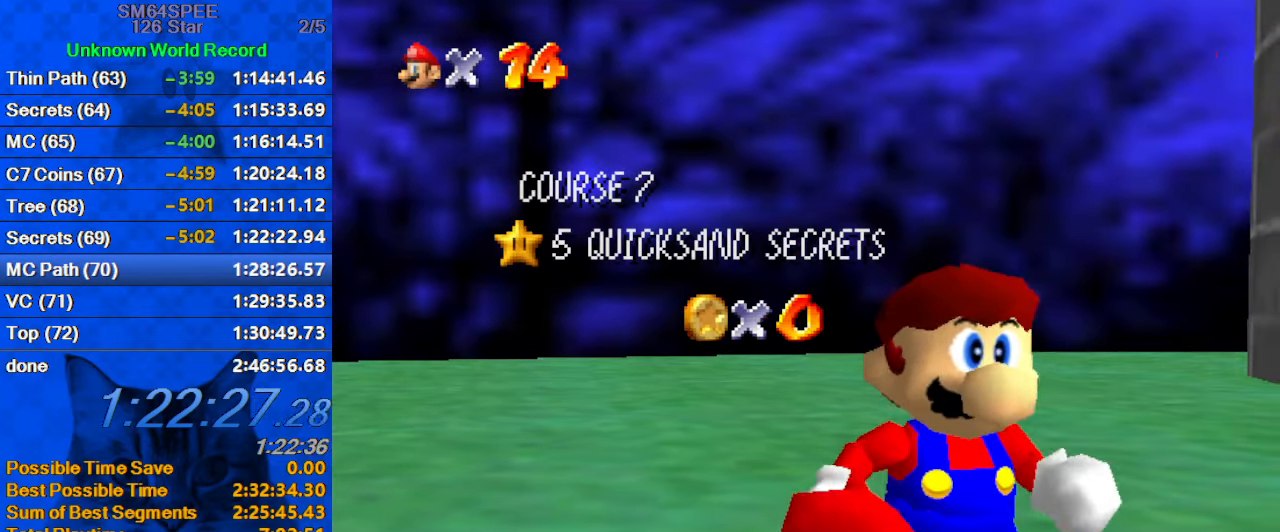
{"keys": [], "events": [[300, "return", "down"], [367, "return", "up"]]}
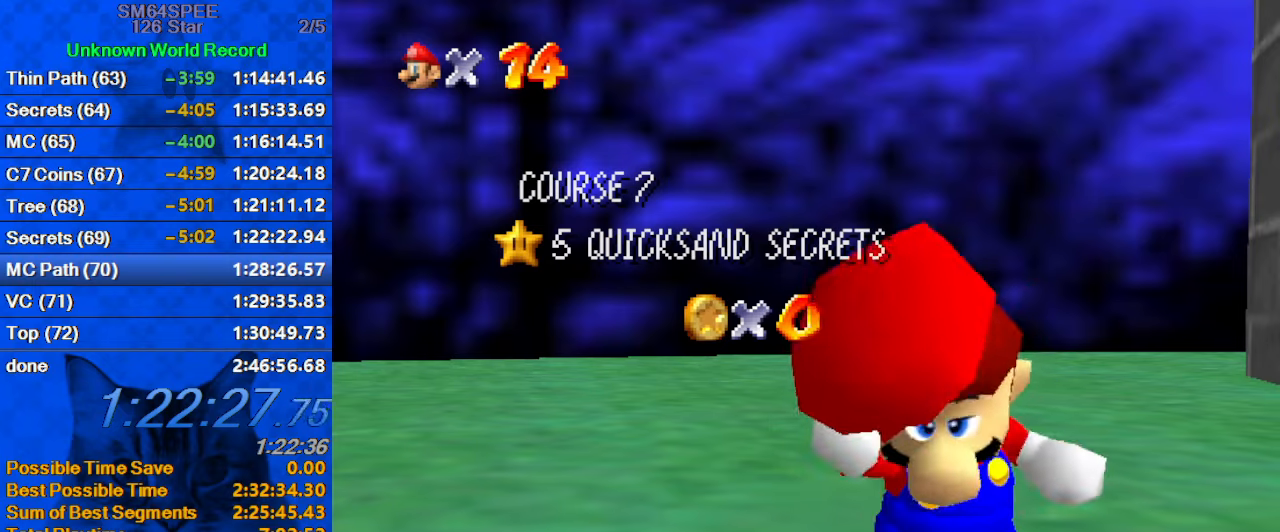
{"keys": [], "events": []}
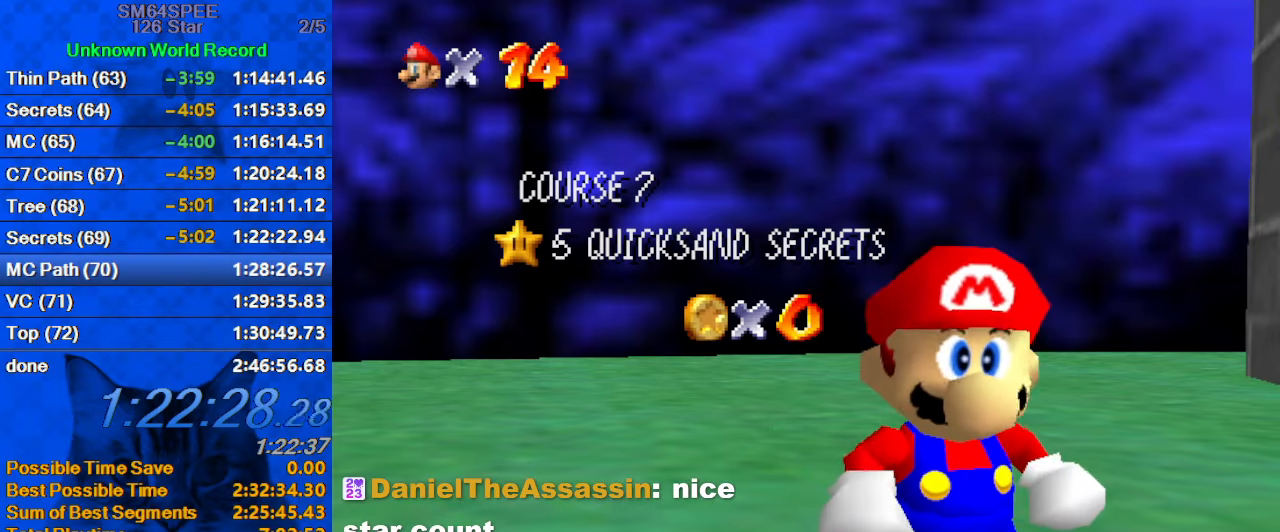
{"keys": [], "events": []}
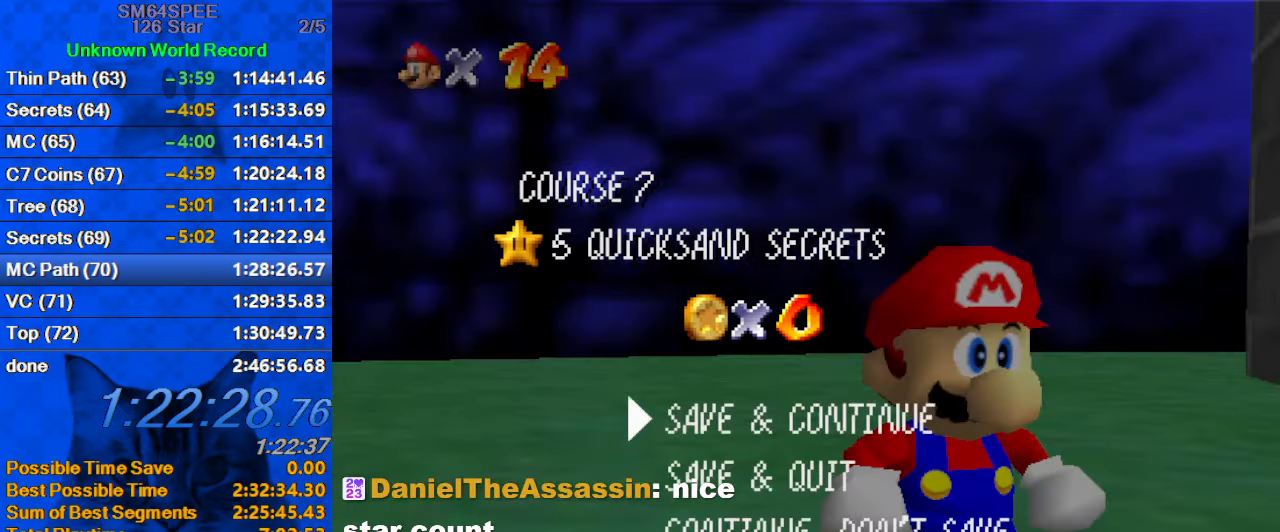
{"keys": ["right", "up"], "events": [[167, "shift", "down"], [367, "right", "down"], [400, "shift", "up"], [400, "up", "down"]]}
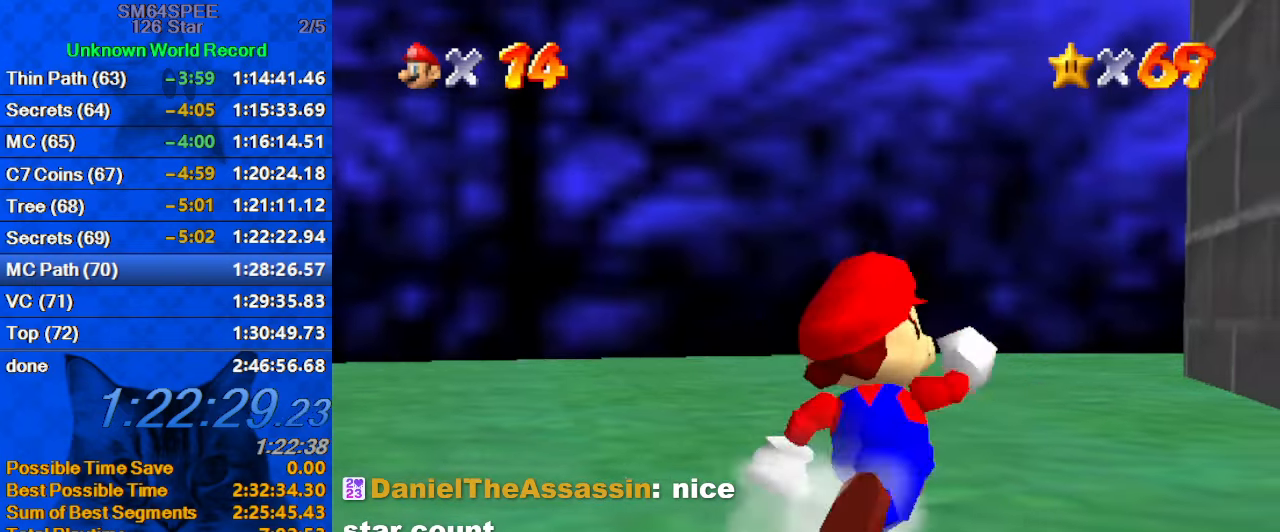
{"keys": ["right", "up"], "events": [[33, "a", "down"], [33, "s", "down"], [167, "a", "up"], [167, "s", "up"], [267, "right", "up"], [333, "right", "down"]]}
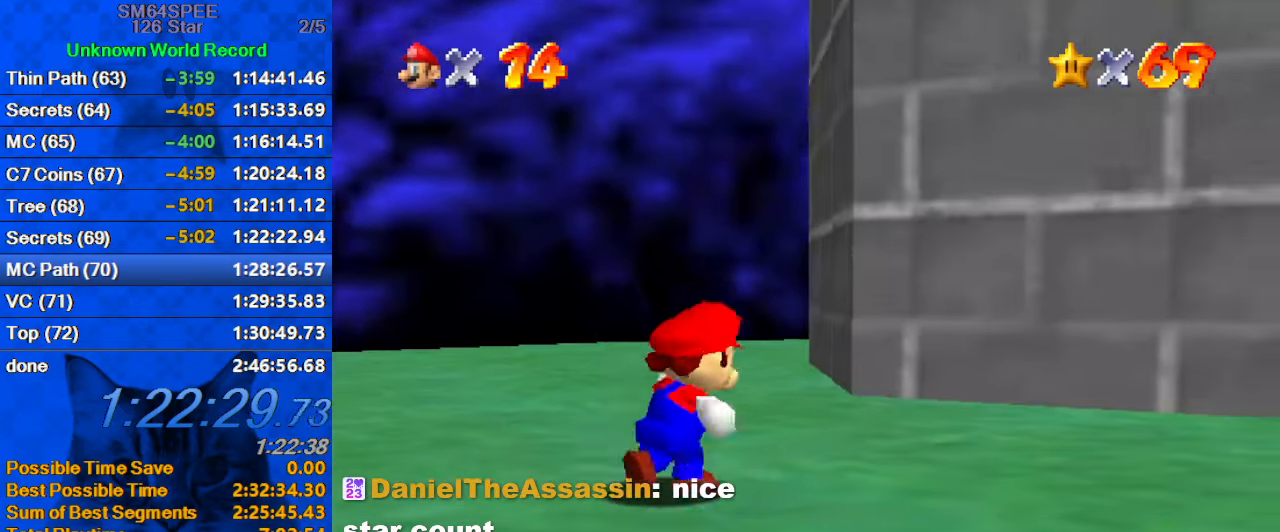
{"keys": ["d", "down", "right"], "events": [[100, "up", "up"], [367, "down", "down"], [467, "d", "down"]]}
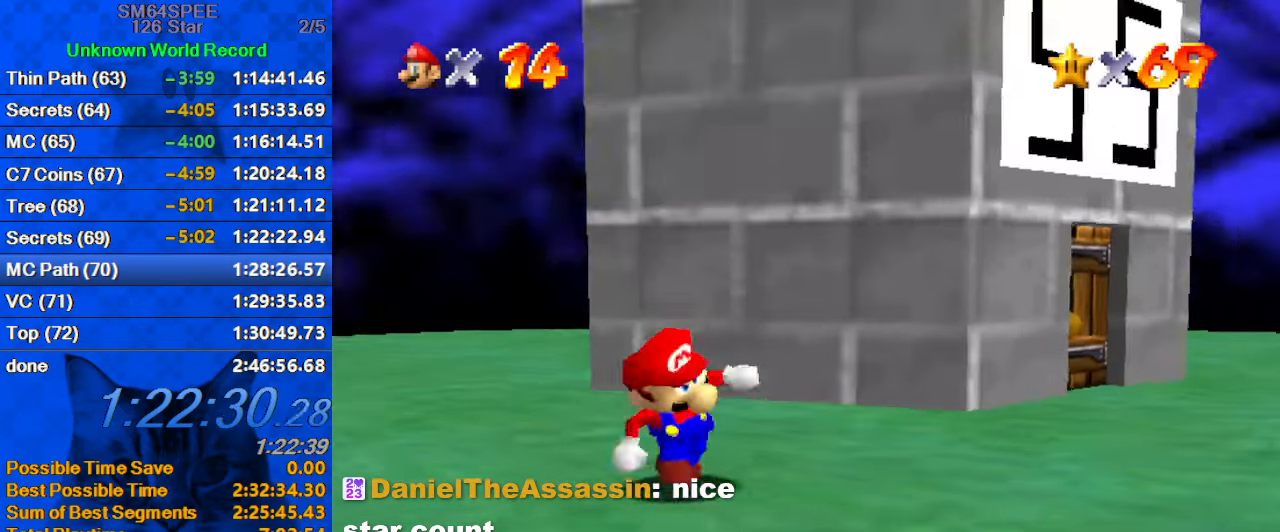
{"keys": ["left"], "events": [[33, "right", "up"], [100, "d", "up"], [100, "left", "down"], [167, "d", "down"], [300, "d", "up"], [333, "down", "up"]]}
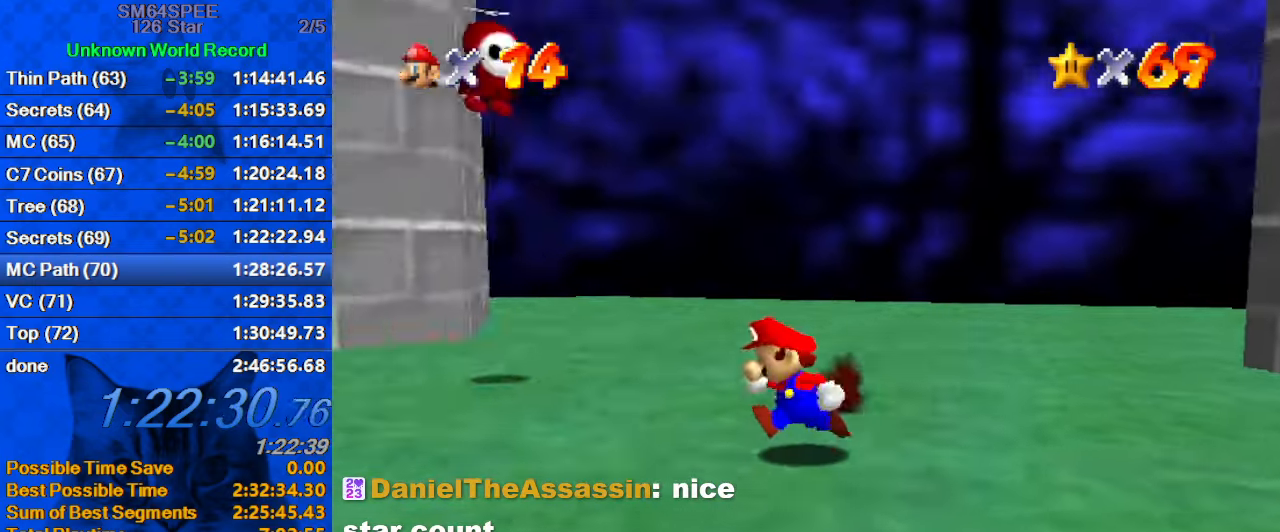
{"keys": ["right", "up"], "events": [[167, "up", "down"], [400, "ctrl", "down"], [400, "left", "up"], [500, "ctrl", "up"], [500, "right", "down"]]}
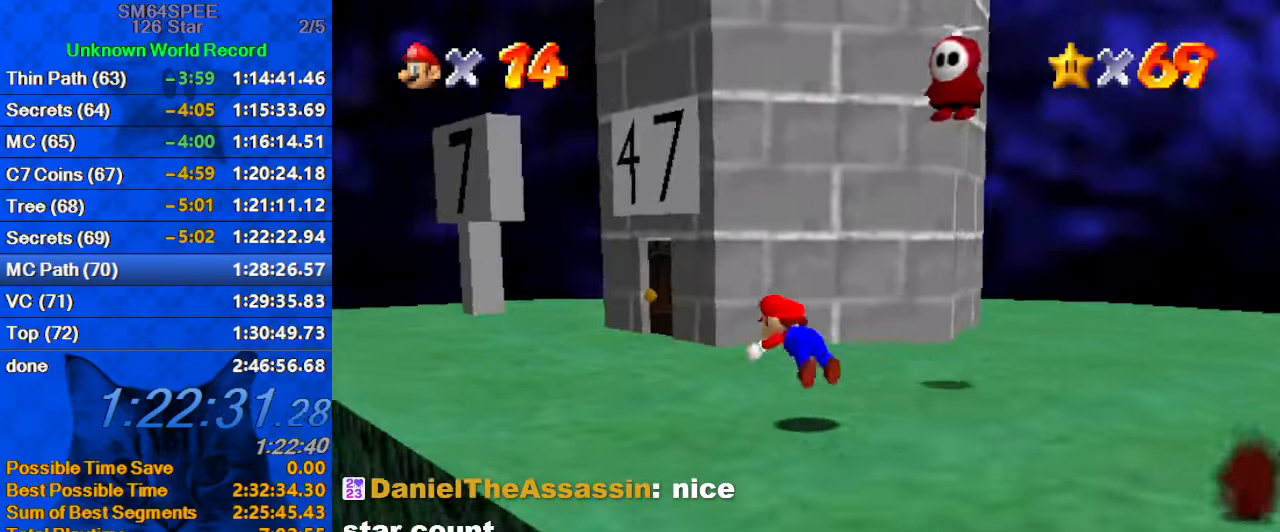
{"keys": ["right", "up"], "events": [[100, "a", "down"], [100, "right", "up"], [100, "s", "down"], [133, "left", "down"], [233, "a", "up"], [233, "s", "up"], [267, "shift", "down"], [433, "shift", "up"], [467, "left", "up"], [467, "right", "down"]]}
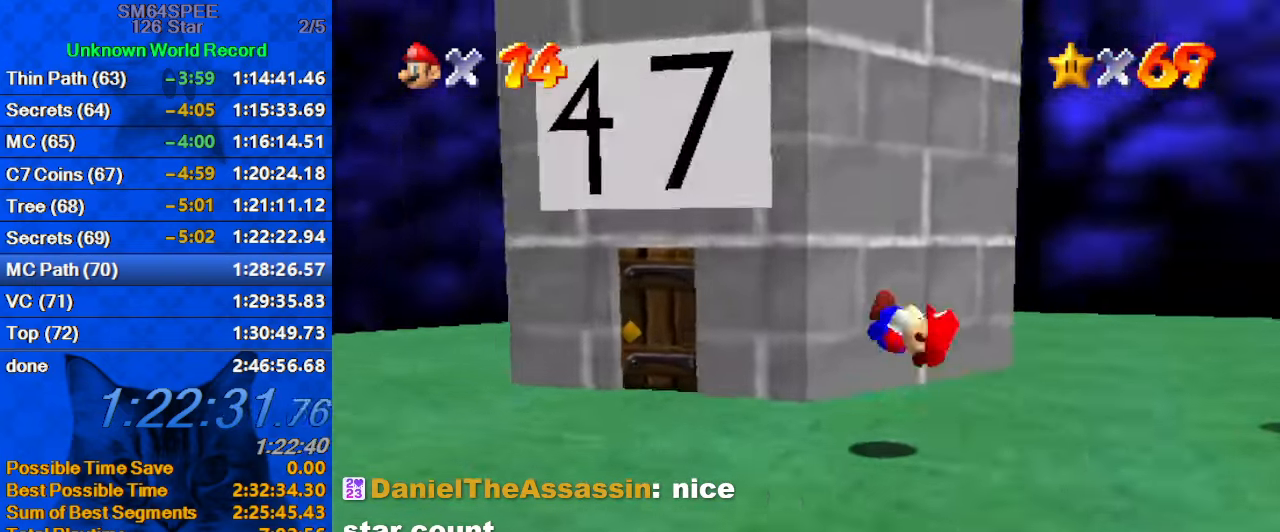
{"keys": ["left", "up"], "events": [[67, "up", "up"], [100, "right", "up"], [267, "left", "down"], [300, "up", "down"]]}
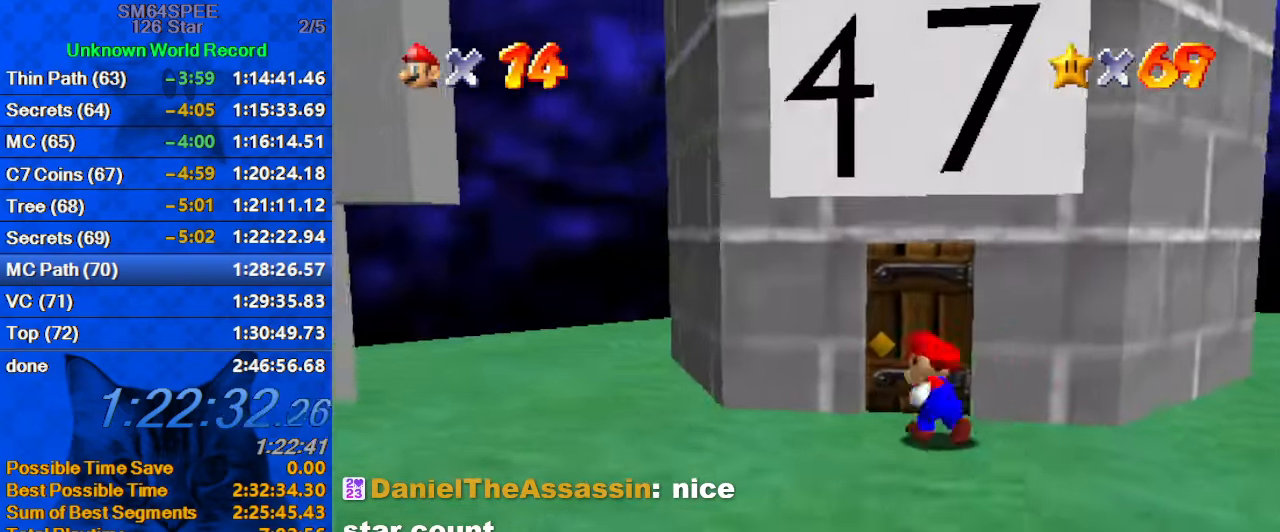
{"keys": [], "events": [[33, "left", "up"], [299, "up", "up"]]}
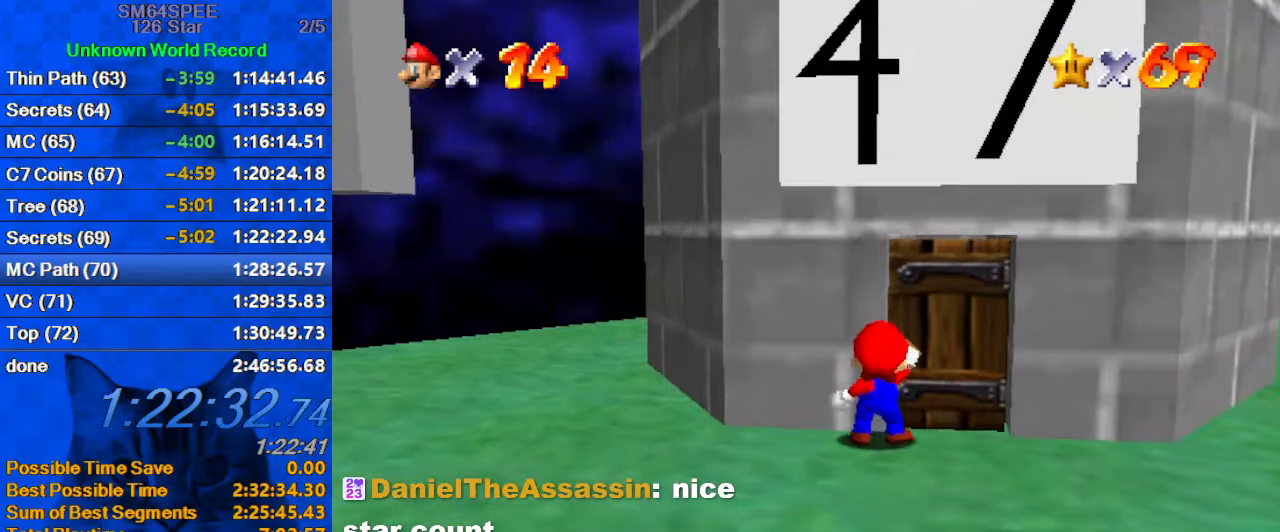
{"keys": [], "events": []}
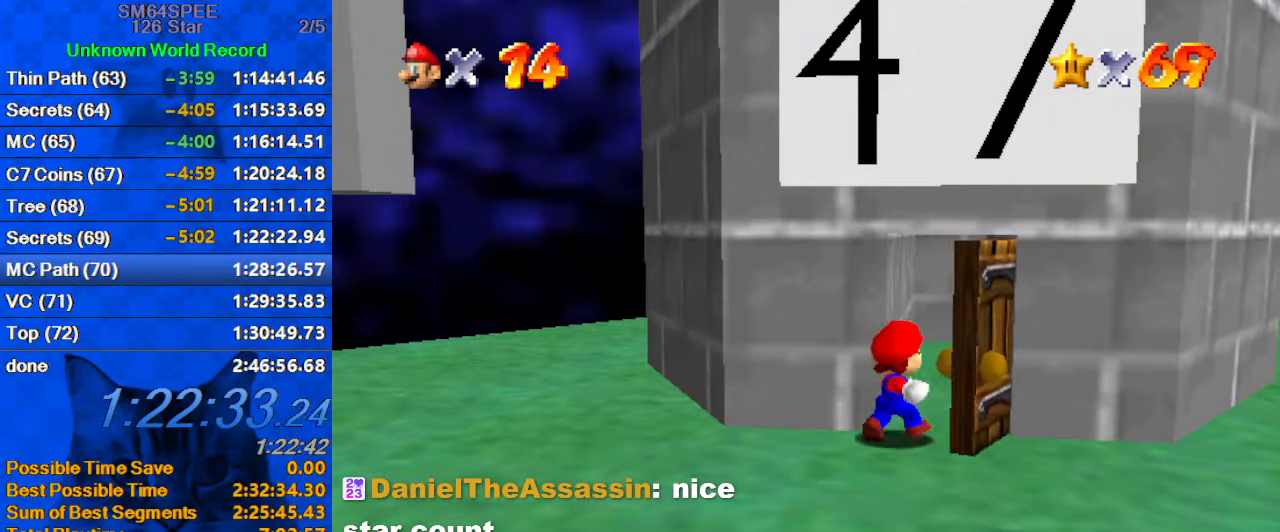
{"keys": [], "events": []}
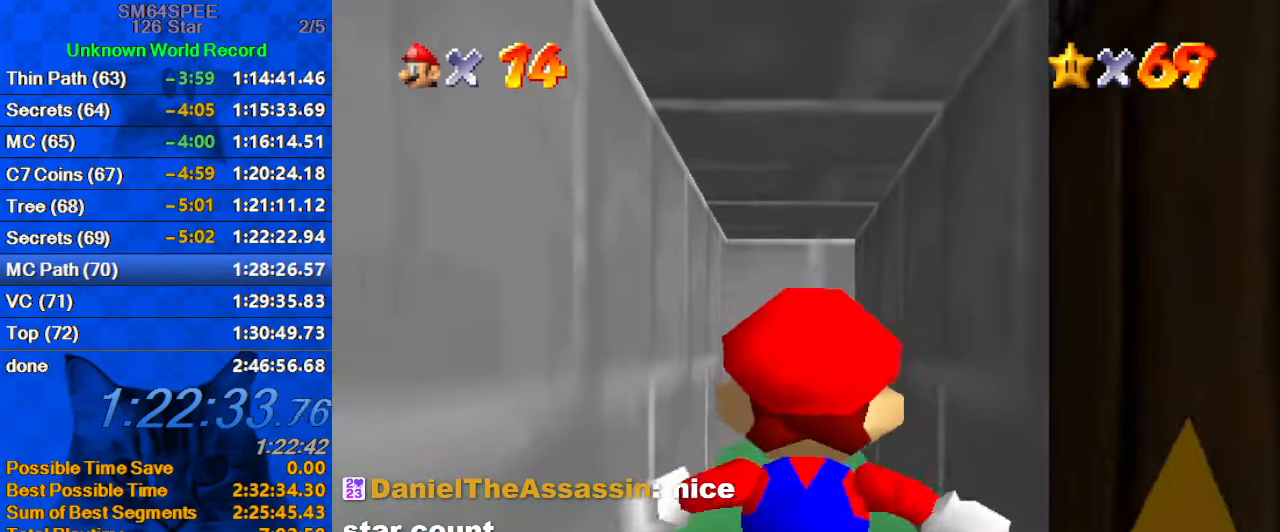
{"keys": [], "events": [[167, "a", "down"], [167, "s", "down"], [367, "a", "up"], [367, "s", "up"], [400, "s", "down"], [500, "s", "up"]]}
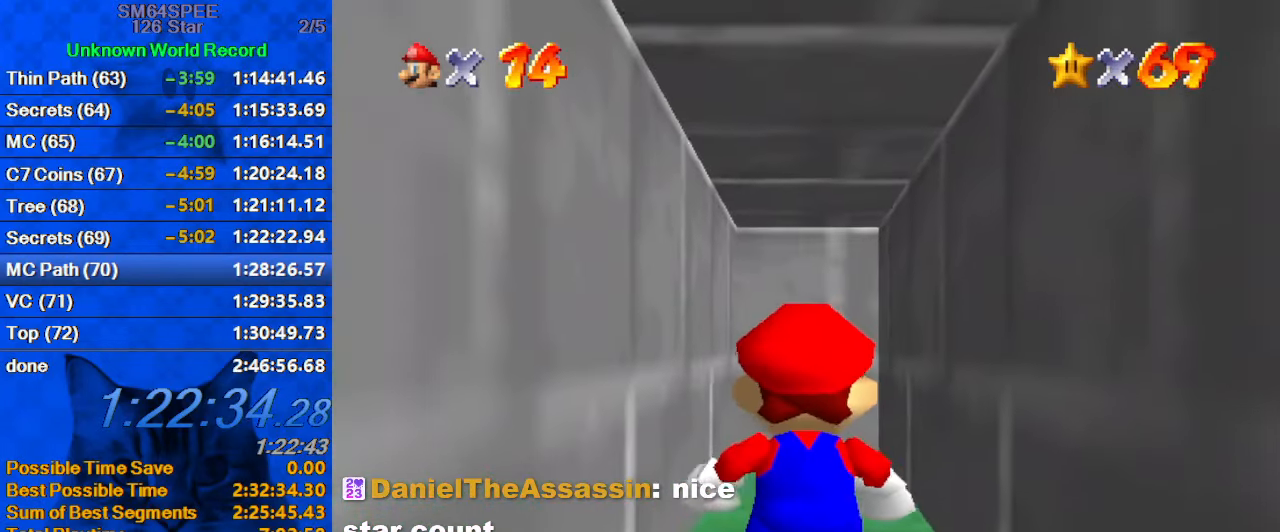
{"keys": [], "events": [[100, "shift", "down"], [234, "shift", "up"], [300, "a", "down"], [300, "s", "down"], [367, "a", "up"], [367, "s", "up"]]}
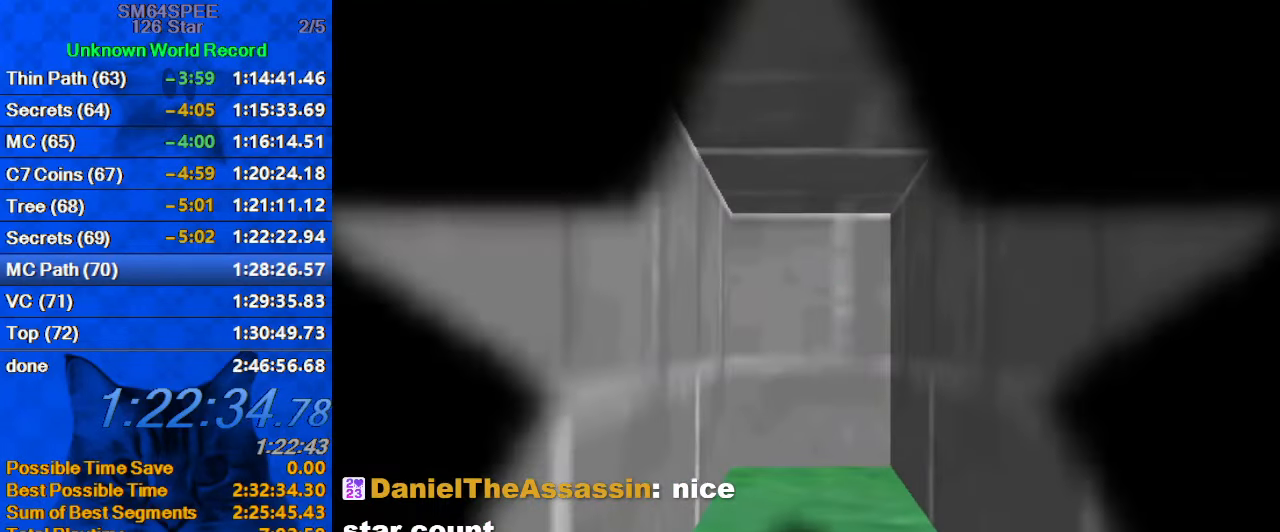
{"keys": [], "events": [[34, "a", "down"], [34, "s", "down"], [167, "a", "up"], [167, "s", "up"], [200, "return", "down"], [300, "return", "up"]]}
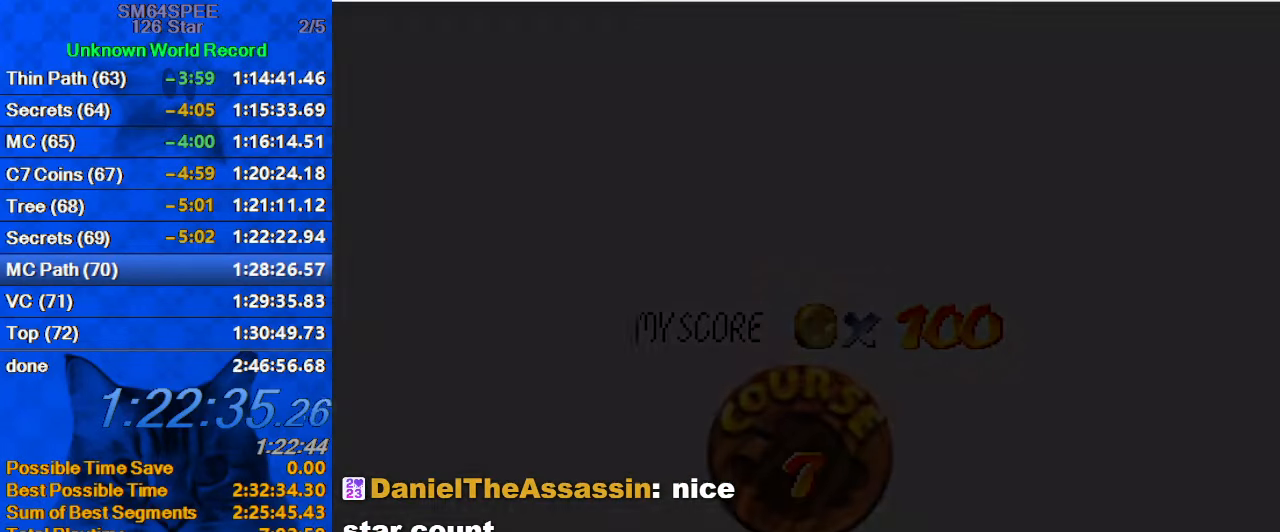
{"keys": [], "events": []}
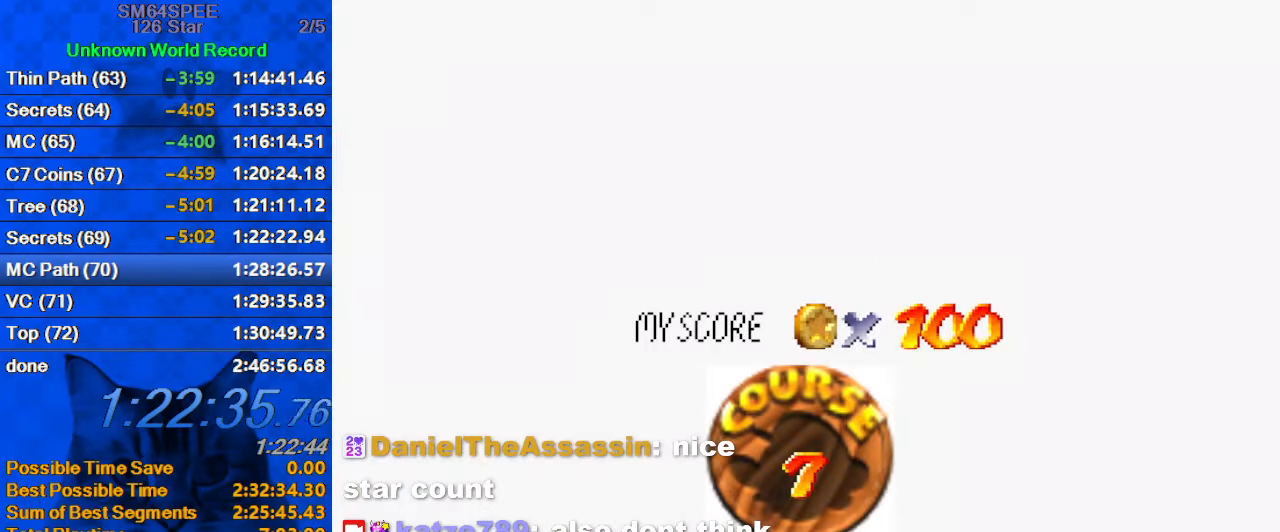
{"keys": [], "events": [[334, "shift", "down"], [434, "shift", "up"]]}
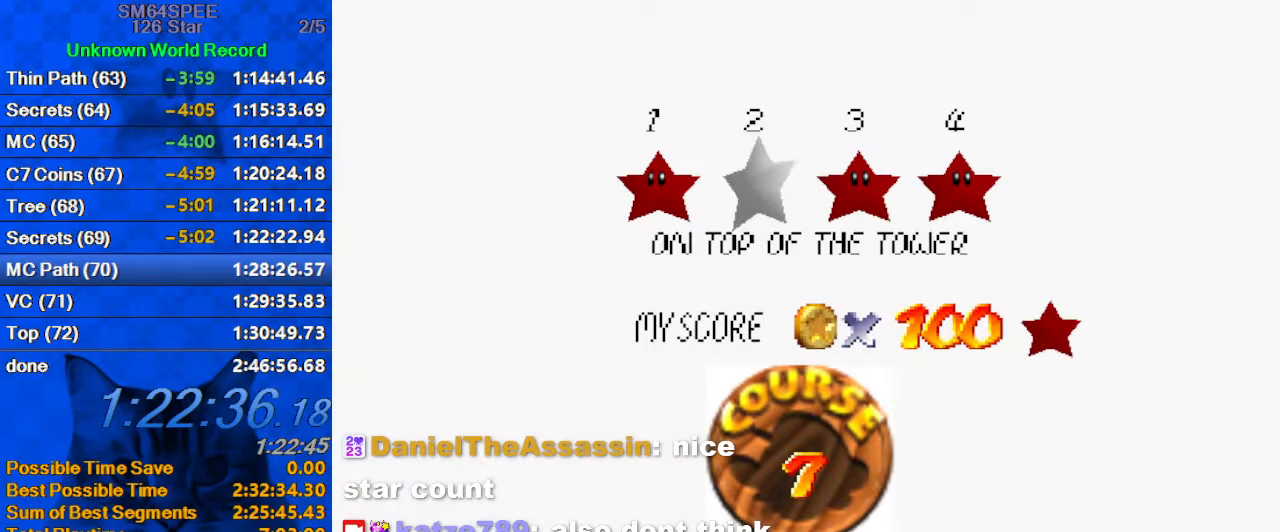
{"keys": [], "events": [[34, "shift", "down"], [100, "shift", "up"], [200, "shift", "down"], [234, "shift", "up"], [334, "shift", "down"], [500, "shift", "up"]]}
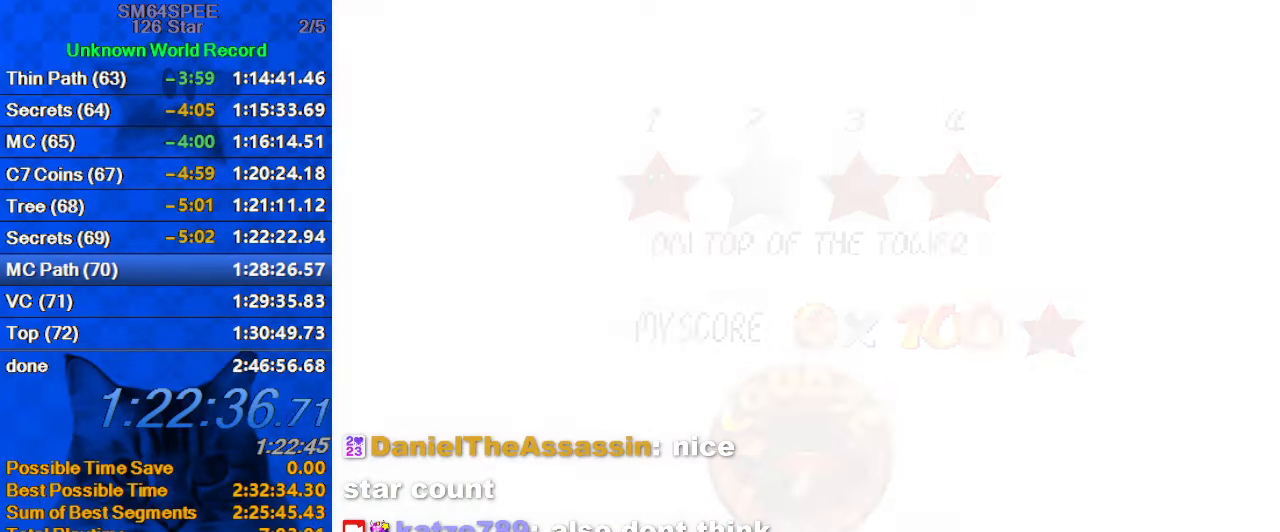
{"keys": ["up"], "events": [[367, "up", "down"]]}
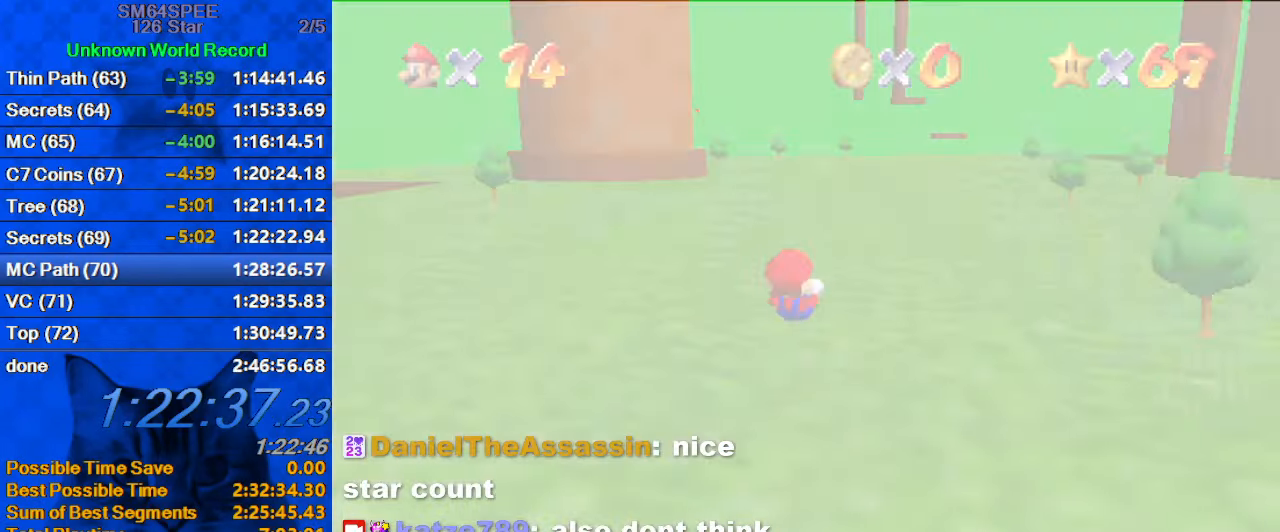
{"keys": ["a", "s", "up"], "events": [[367, "a", "down"], [367, "s", "down"], [467, "a", "up"], [501, "a", "down"]]}
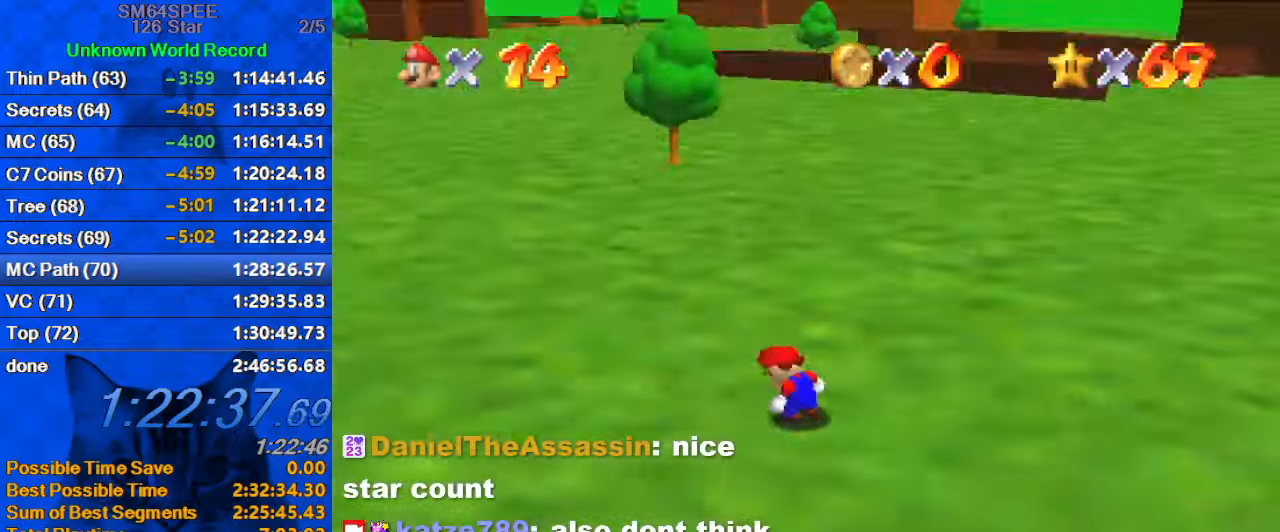
{"keys": ["up"], "events": [[133, "a", "up"], [133, "s", "up"], [233, "d", "down"], [433, "d", "up"]]}
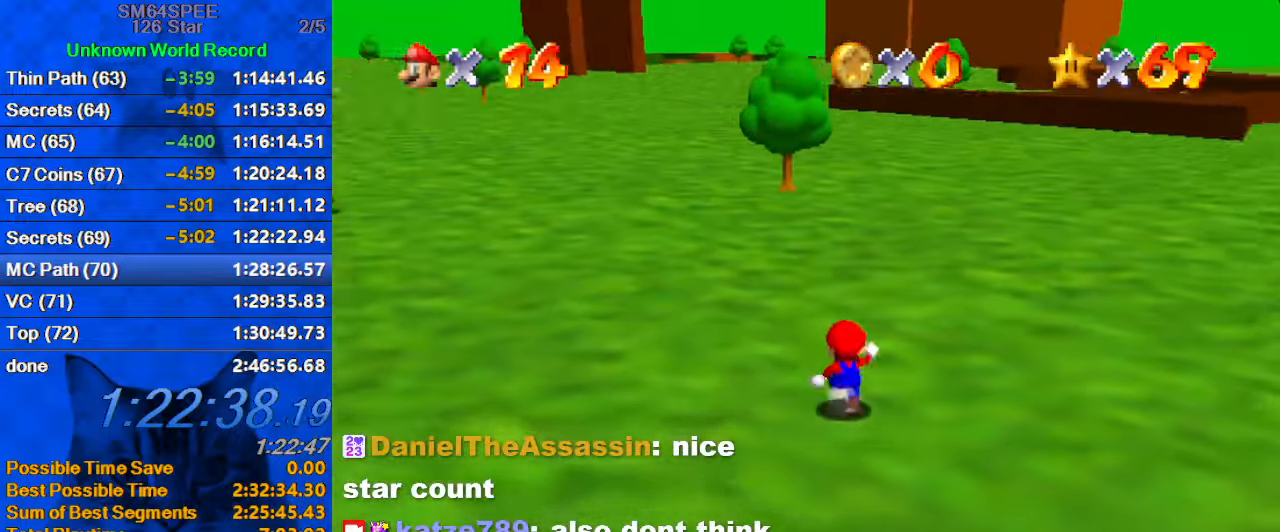
{"keys": ["c", "up"], "events": [[66, "left", "down"], [166, "y", "down"], [200, "left", "up"], [200, "shift", "down"], [333, "shift", "up"], [333, "y", "up"], [433, "c", "down"]]}
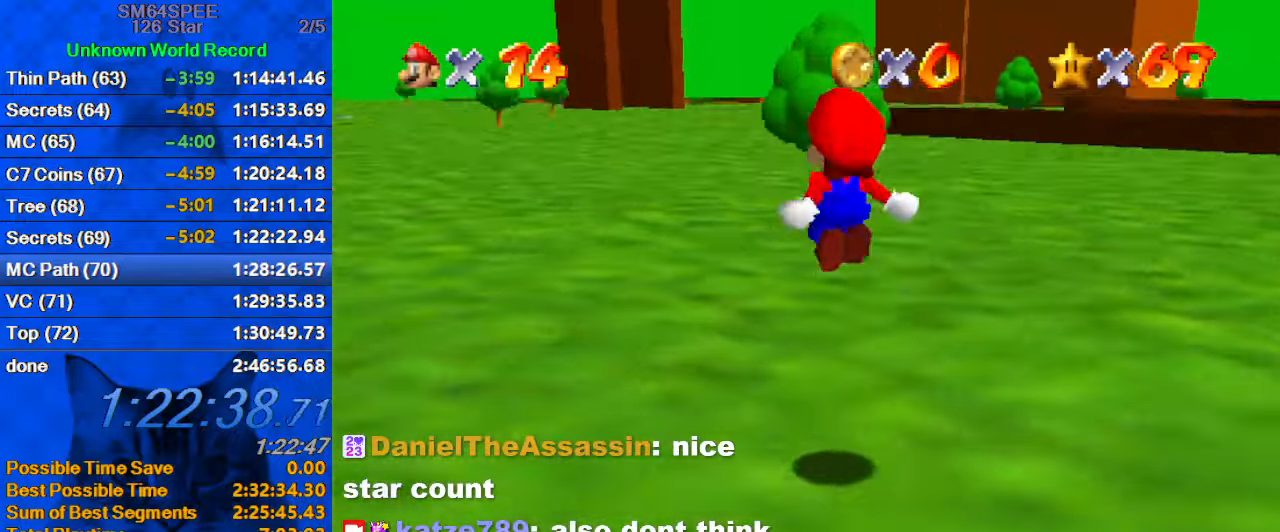
{"keys": ["right", "s", "up"], "events": [[66, "c", "up"], [466, "s", "down"], [500, "right", "down"]]}
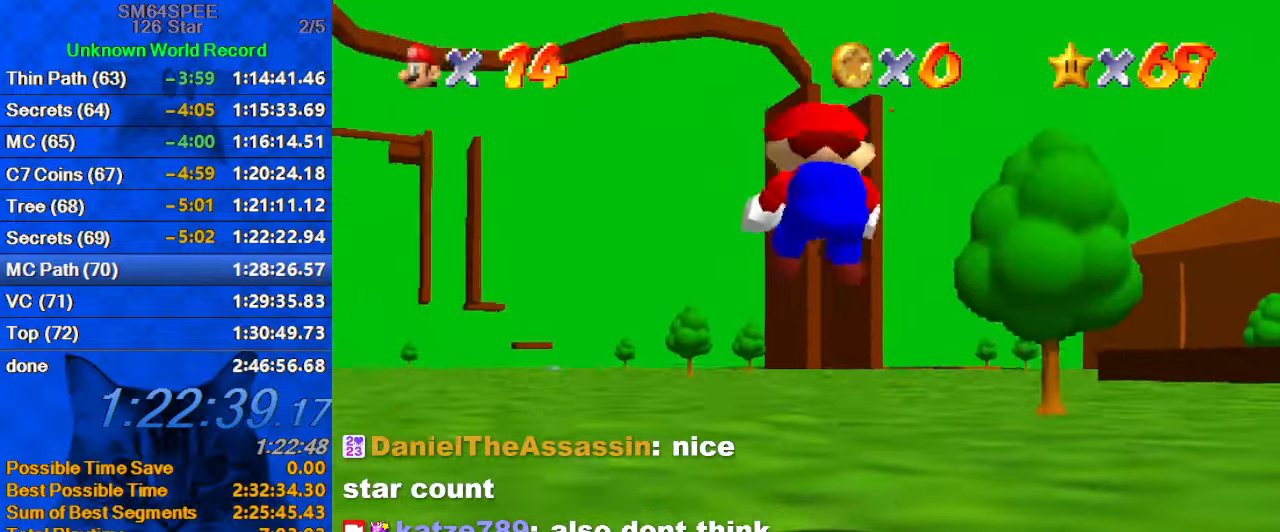
{"keys": ["ctrl", "shift", "up"], "events": [[133, "right", "up"], [133, "s", "up"], [466, "ctrl", "down"], [466, "shift", "down"]]}
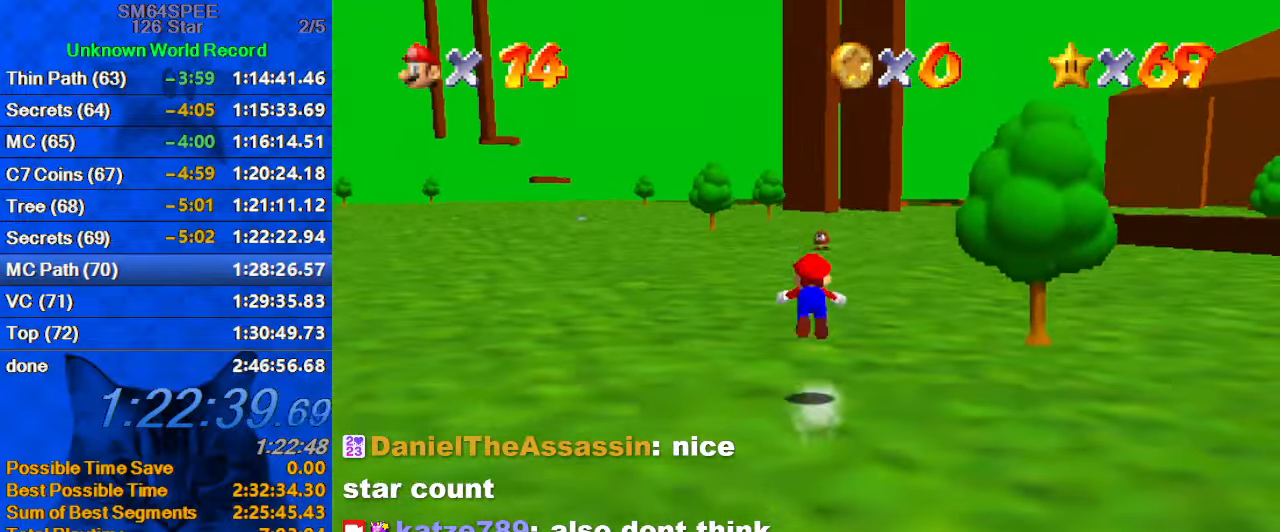
{"keys": ["up"], "events": [[166, "ctrl", "up"], [200, "shift", "up"]]}
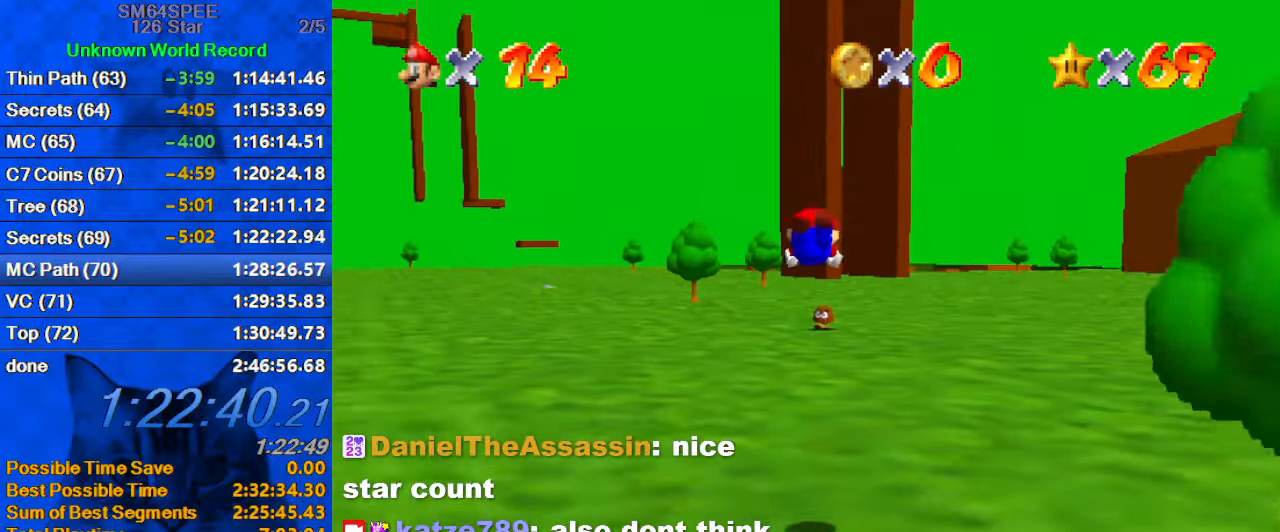
{"keys": ["ctrl", "shift", "up"], "events": [[66, "s", "down"], [166, "s", "up"], [366, "shift", "down"], [400, "ctrl", "down"]]}
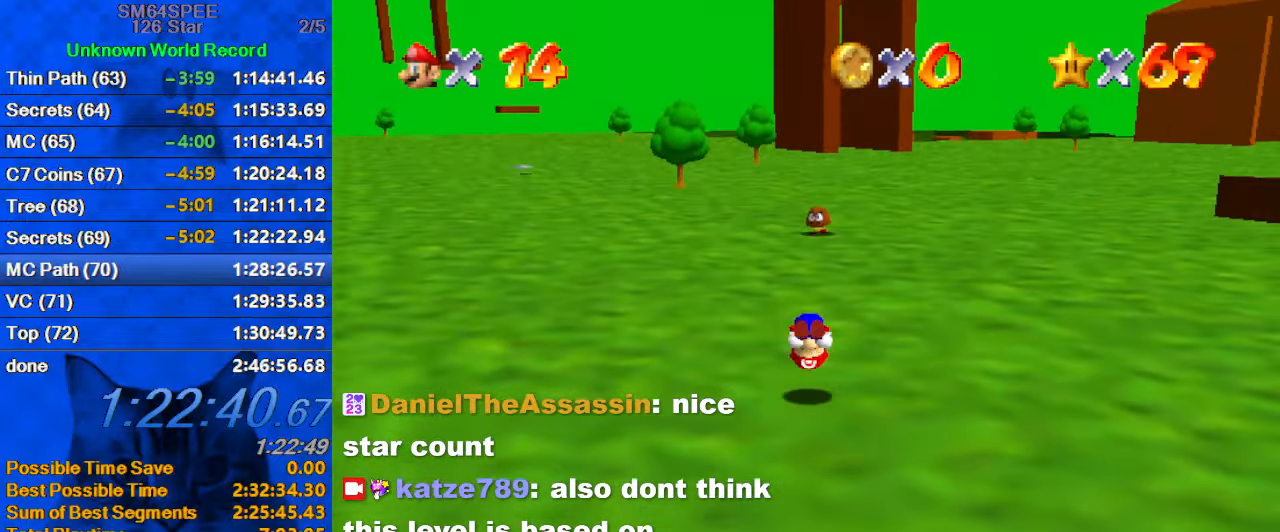
{"keys": ["ctrl", "up"], "events": [[100, "ctrl", "up"], [400, "ctrl", "down"], [500, "shift", "up"]]}
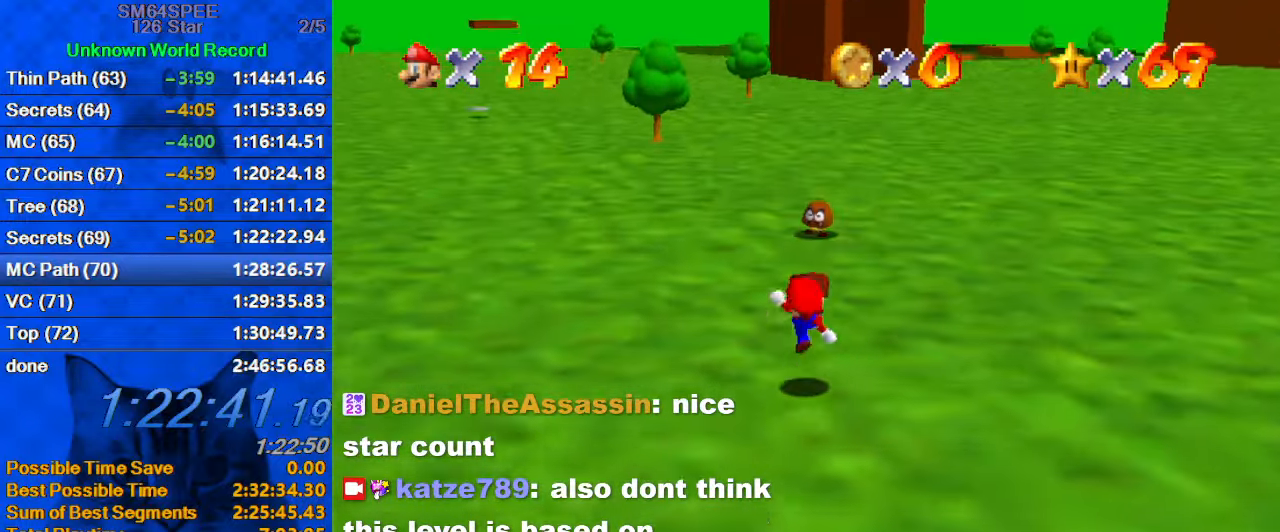
{"keys": ["ctrl", "shift", "up"], "events": [[100, "ctrl", "up"], [333, "shift", "down"], [366, "ctrl", "down"]]}
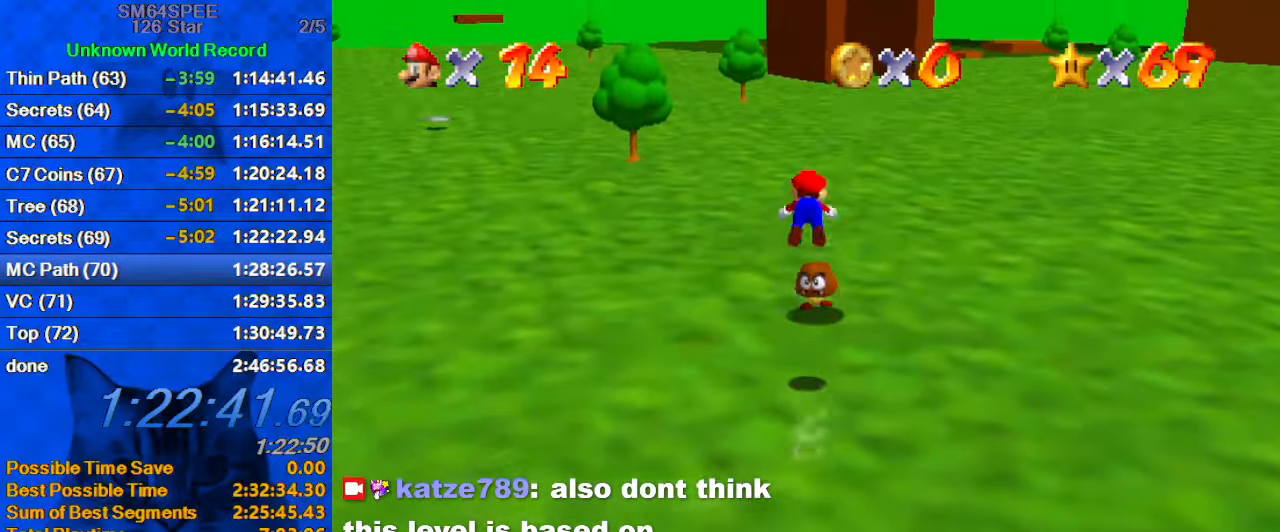
{"keys": ["up"], "events": [[166, "ctrl", "up"], [200, "shift", "up"]]}